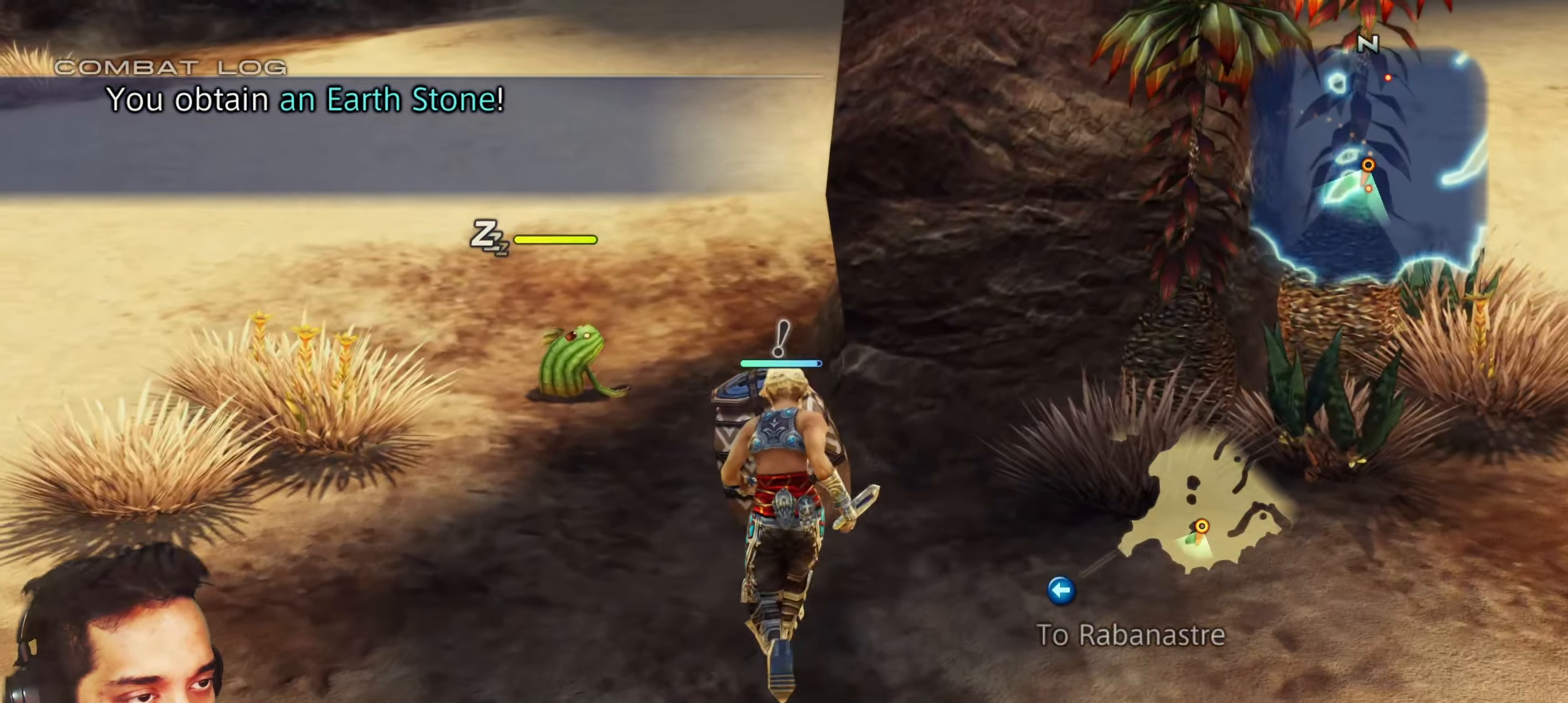
Gameplay with a controller (PlayStation layout); each line is a JSON object with the inputs held at the frame after it. "events" lists button and stick changes between this image and that frame as [ms after this image, input, new state], when the widget could be followed in between. Not read: L1 L3 R3.
{"buttons": [], "left_stick": "center", "right_stick": "center", "events": [[150, "CROSS", "down"], [283, "left_stick", "center"], [333, "CROSS", "up"]]}
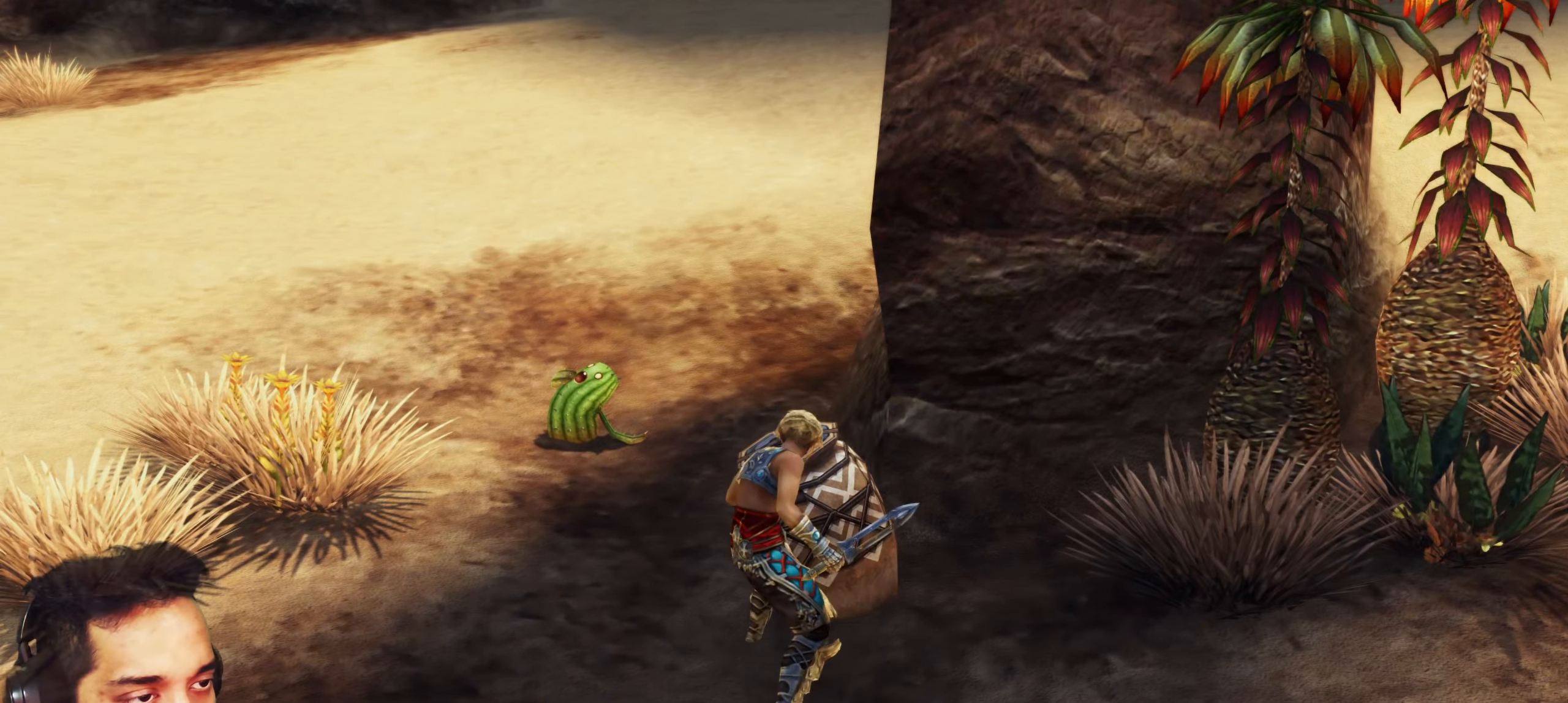
{"buttons": [], "left_stick": "left", "right_stick": "center", "events": [[283, "CROSS", "down"], [383, "CROSS", "up"], [383, "left_stick", "left"]]}
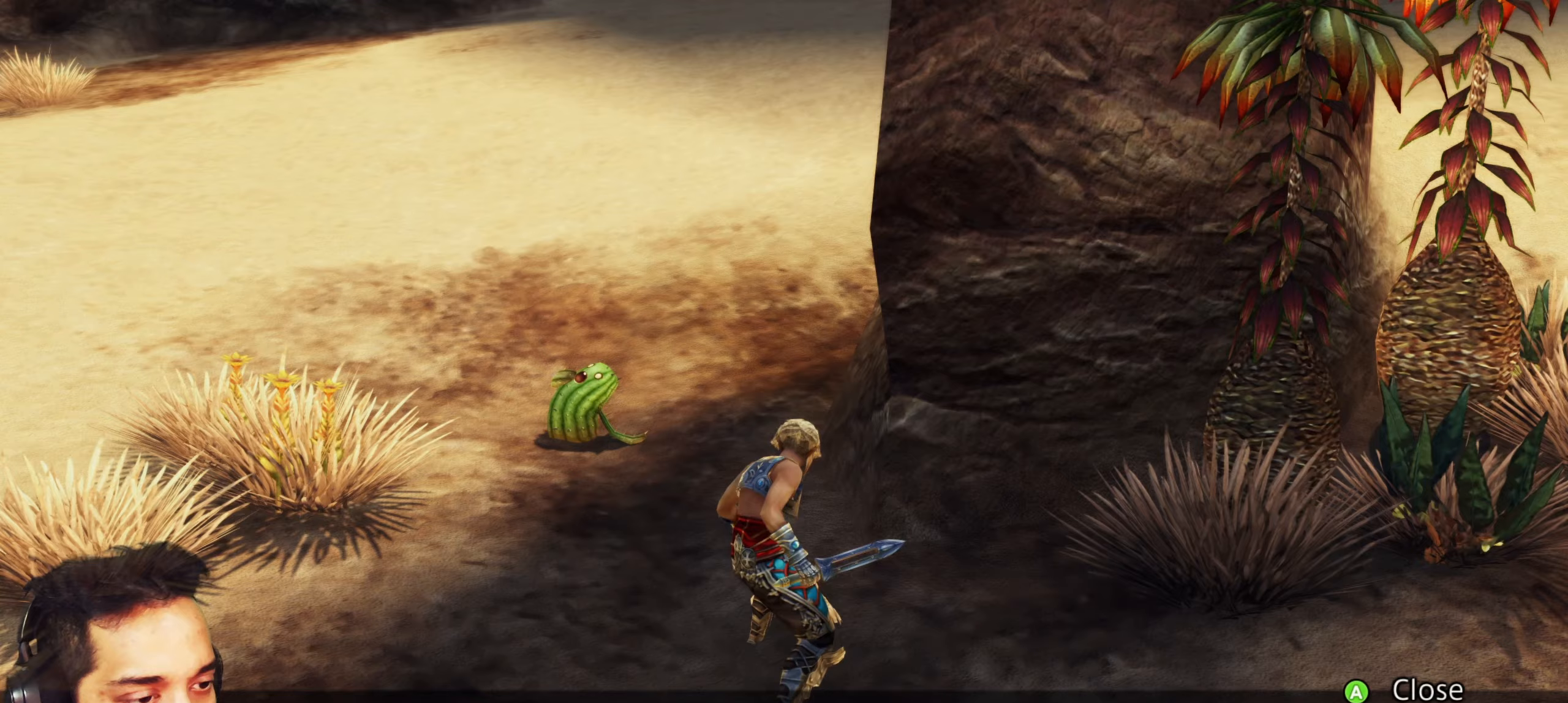
{"buttons": [], "left_stick": "up-left", "right_stick": "center", "events": [[33, "left_stick", "up-left"], [83, "CROSS", "down"], [233, "CROSS", "up"]]}
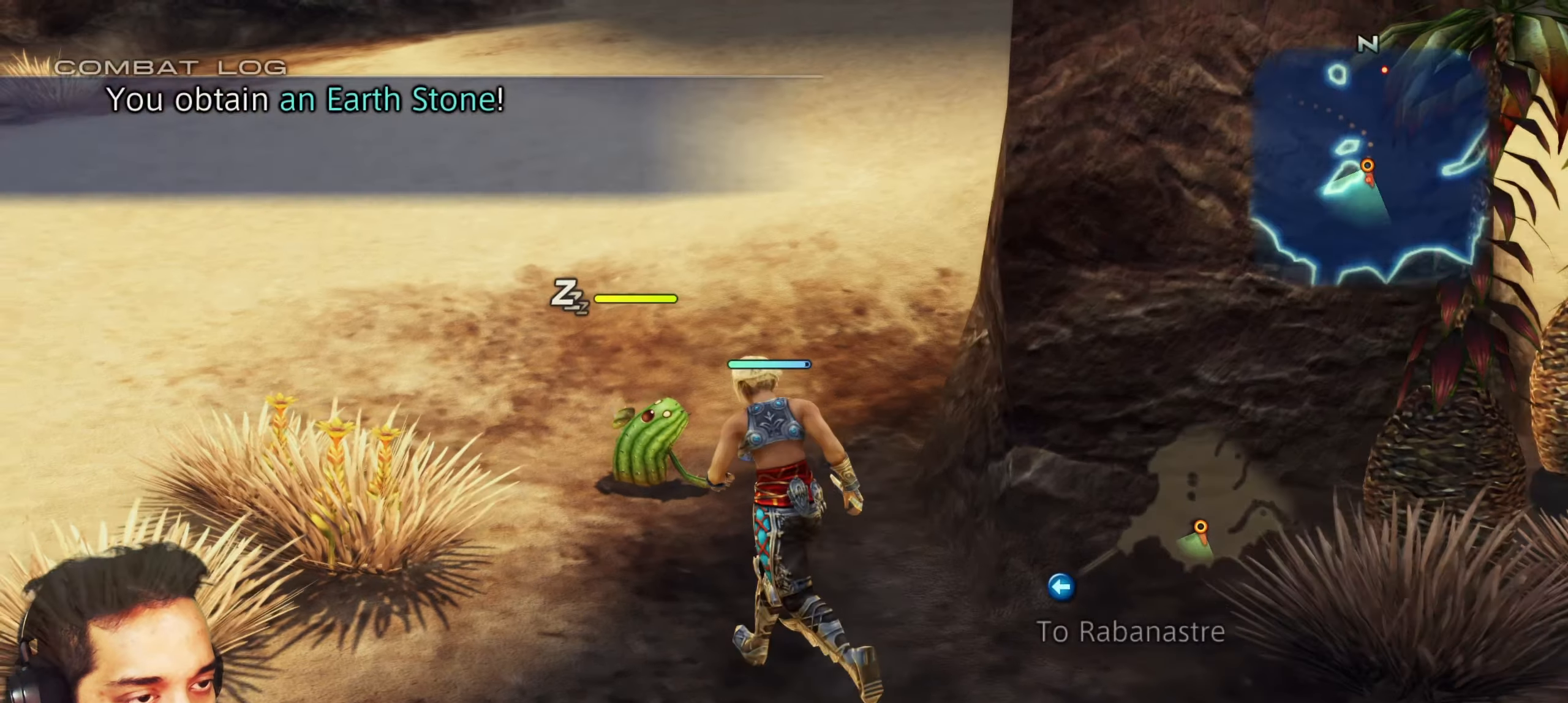
{"buttons": ["CROSS"], "left_stick": "center", "right_stick": "center", "events": [[133, "left_stick", "center"], [233, "CROSS", "down"], [350, "CROSS", "up"], [433, "CROSS", "down"]]}
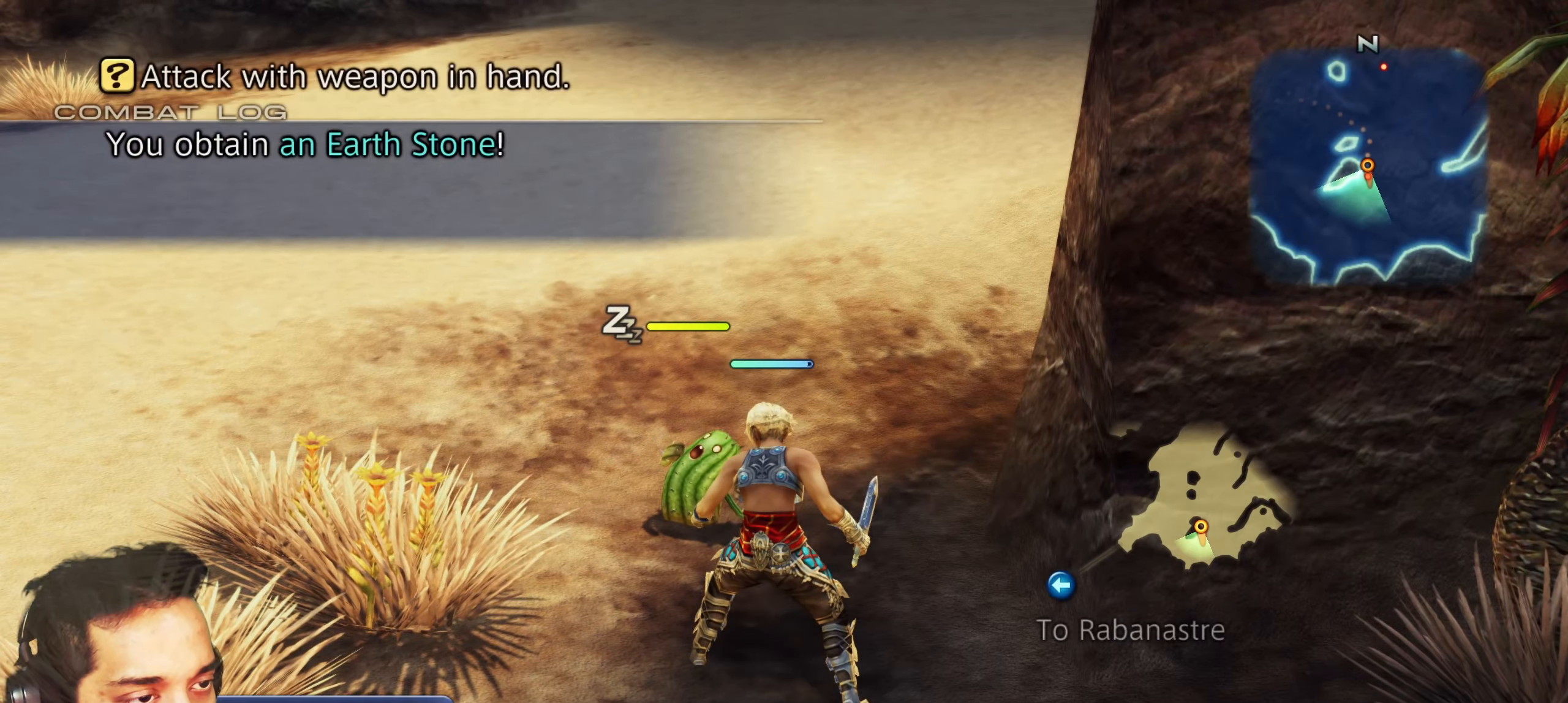
{"buttons": [], "left_stick": "center", "right_stick": "center", "events": [[33, "CROSS", "up"], [117, "CROSS", "down"], [233, "CROSS", "up"], [300, "CROSS", "down"], [400, "CROSS", "up"]]}
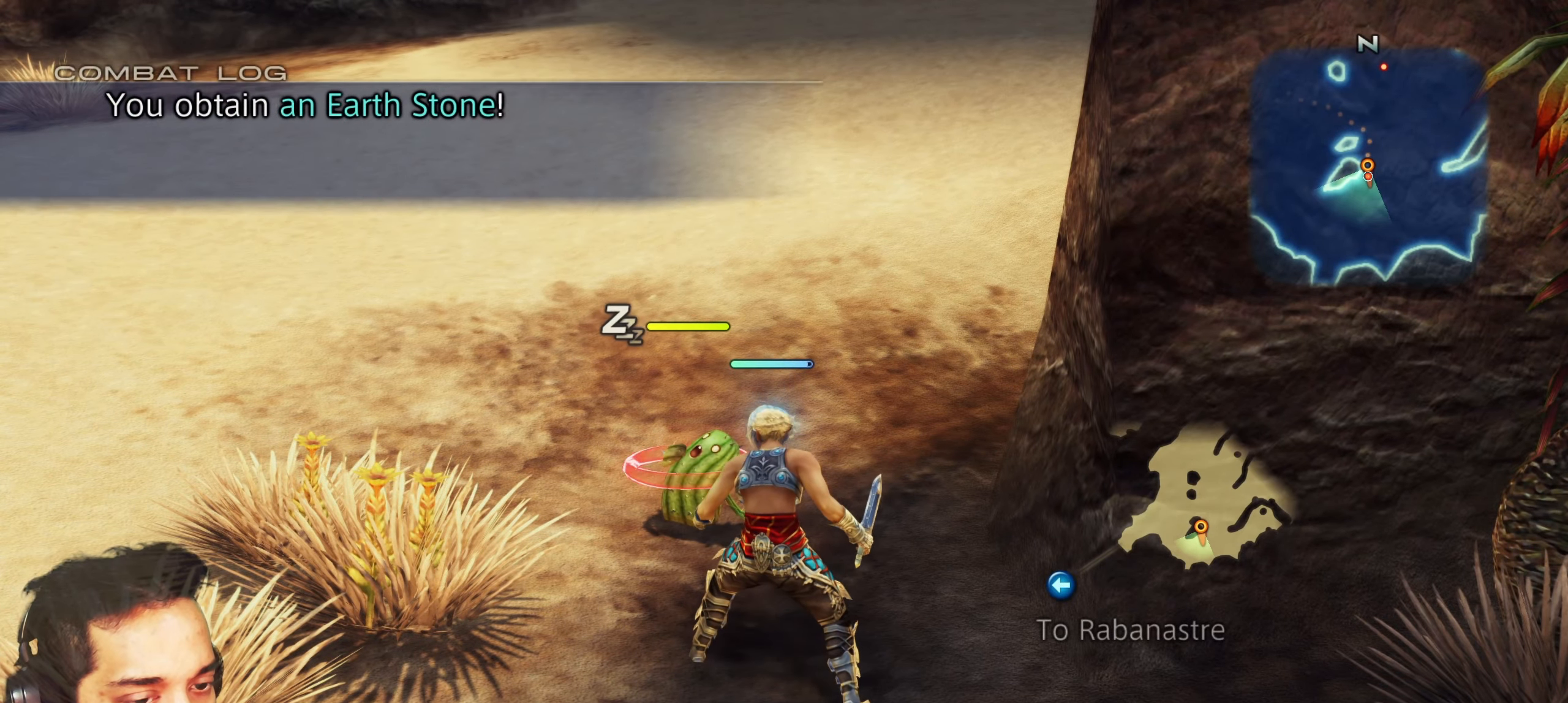
{"buttons": [], "left_stick": "center", "right_stick": "right", "events": [[267, "right_stick", "right"]]}
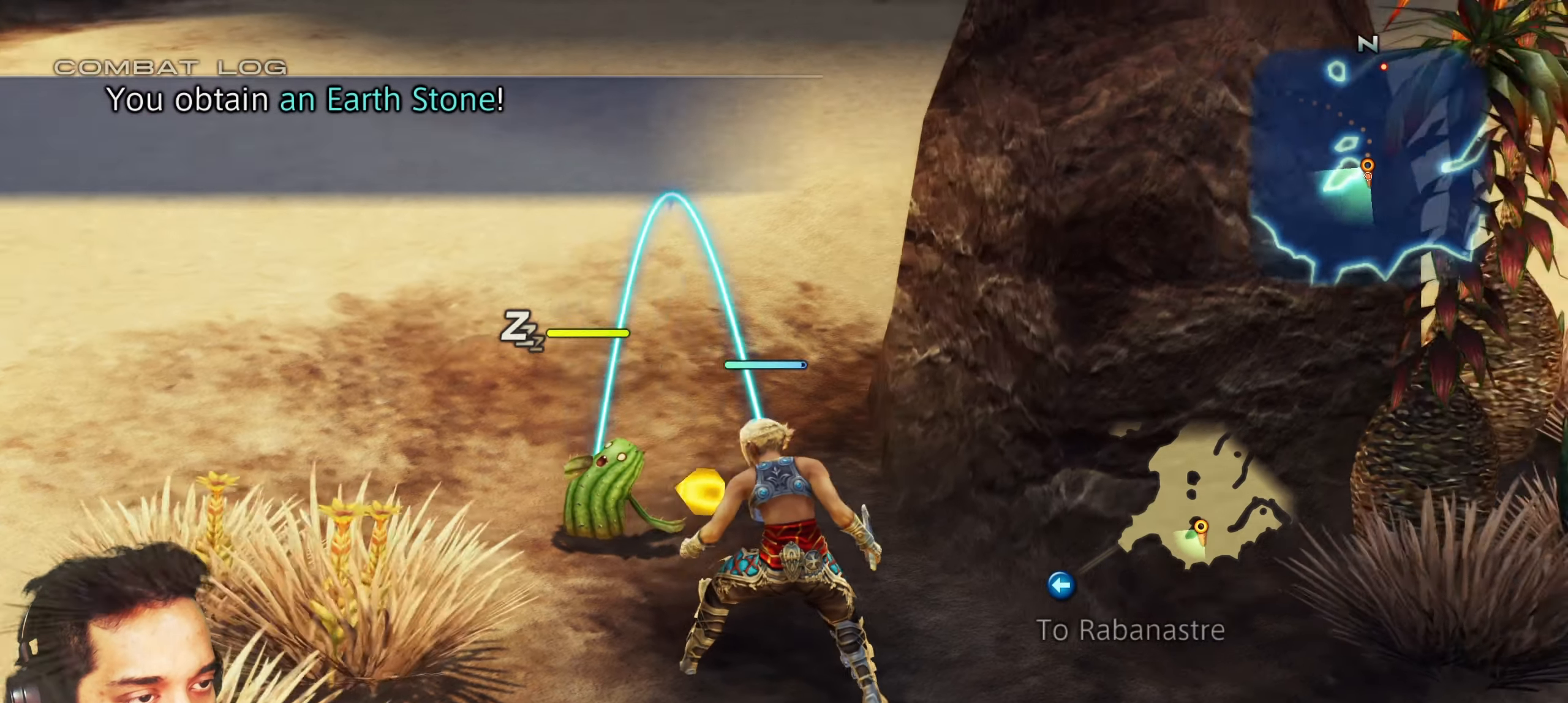
{"buttons": [], "left_stick": "center", "right_stick": "up-right", "events": [[33, "right_stick", "up-right"]]}
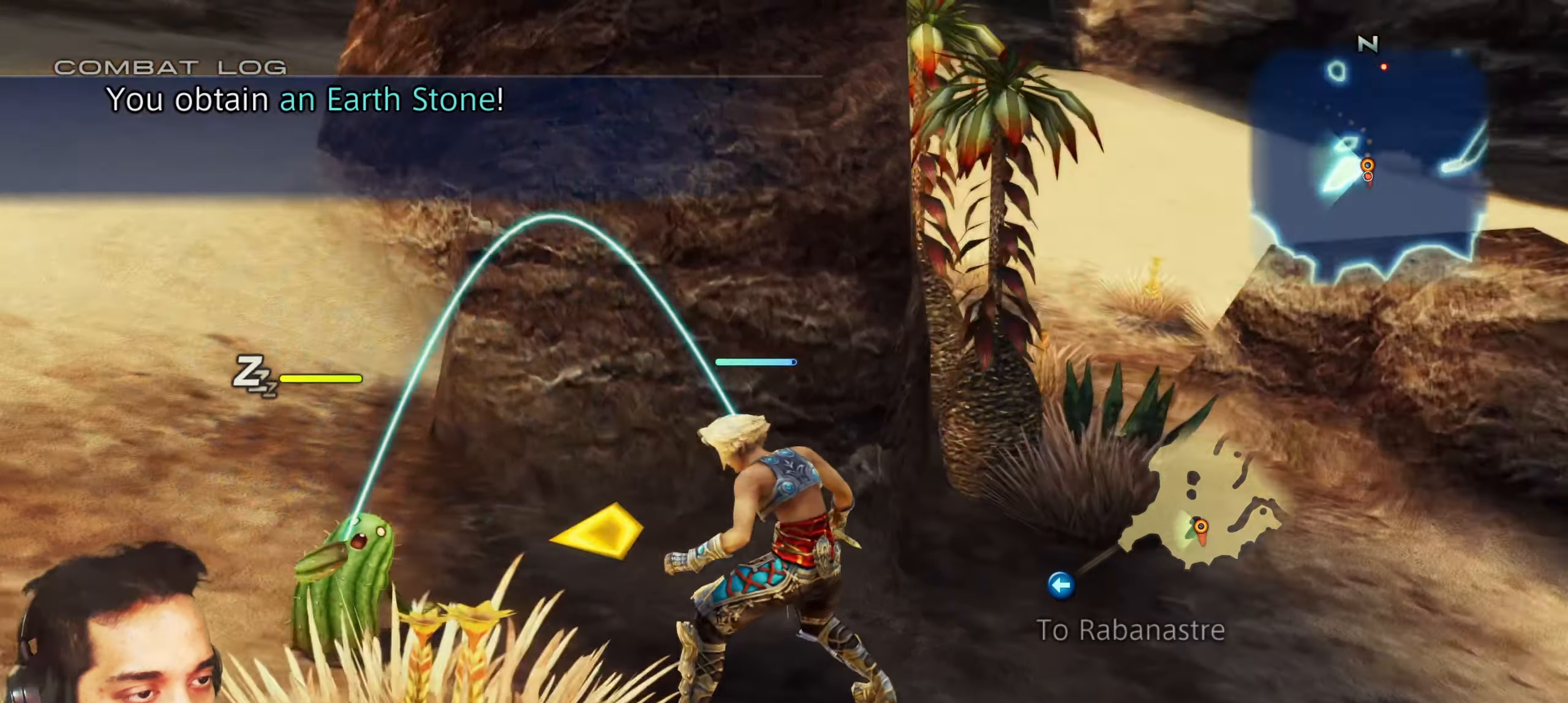
{"buttons": [], "left_stick": "center", "right_stick": "center"}